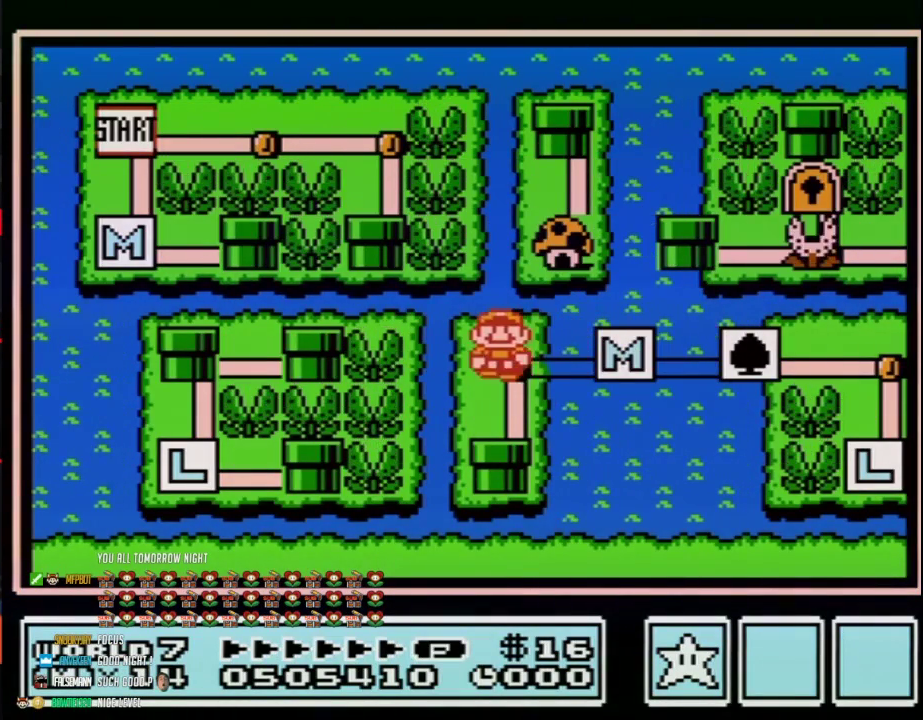
Gameplay with a controller (Nintendo layout); each line is a JSON object with the inputs held at the frame after it. "events" lists button and stick changes between this image and that frame as [ms after this image, input, new state], when the widget could be followed in between. Not read: L3 R3.
{"buttons": ["DPAD_DOWN"], "events": [[133, "DPAD_DOWN", "down"]]}
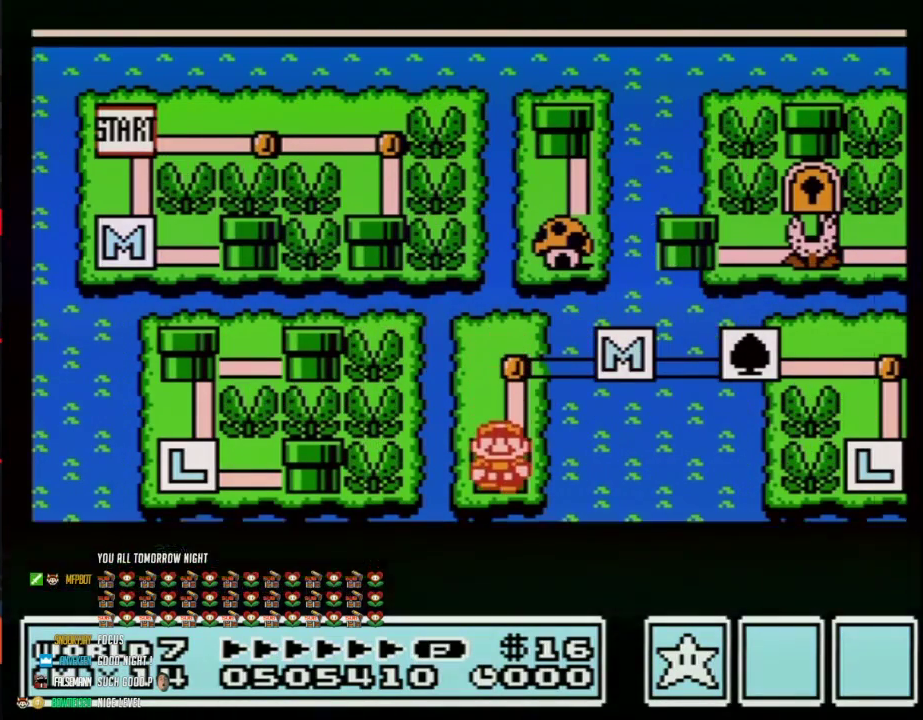
{"buttons": ["DPAD_DOWN"], "events": []}
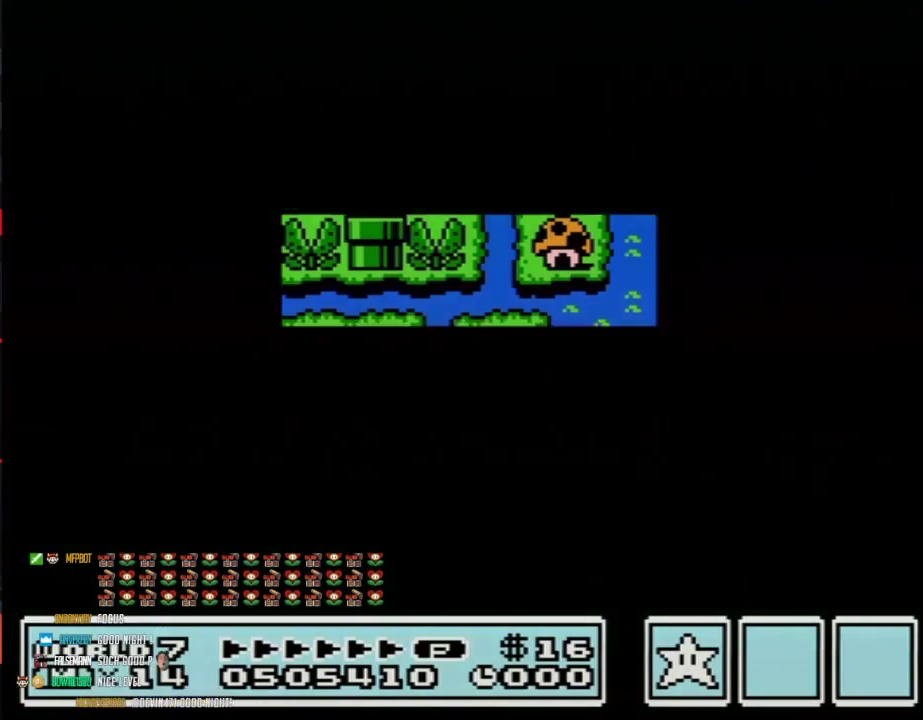
{"buttons": ["B", "DPAD_RIGHT"], "events": [[383, "DPAD_DOWN", "up"], [467, "B", "down"], [467, "DPAD_RIGHT", "down"]]}
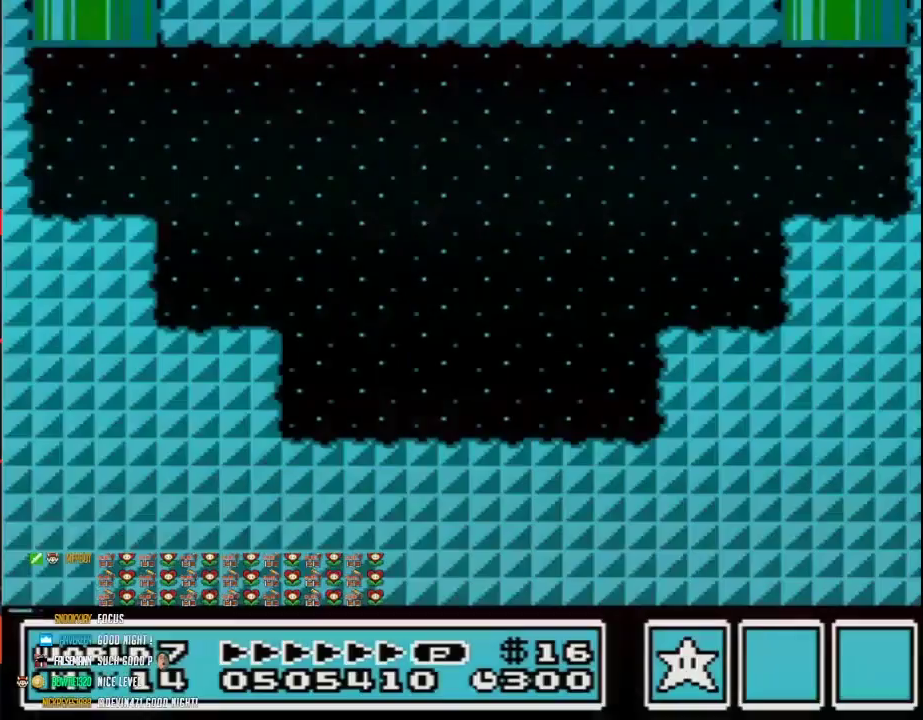
{"buttons": ["B", "DPAD_RIGHT"], "events": []}
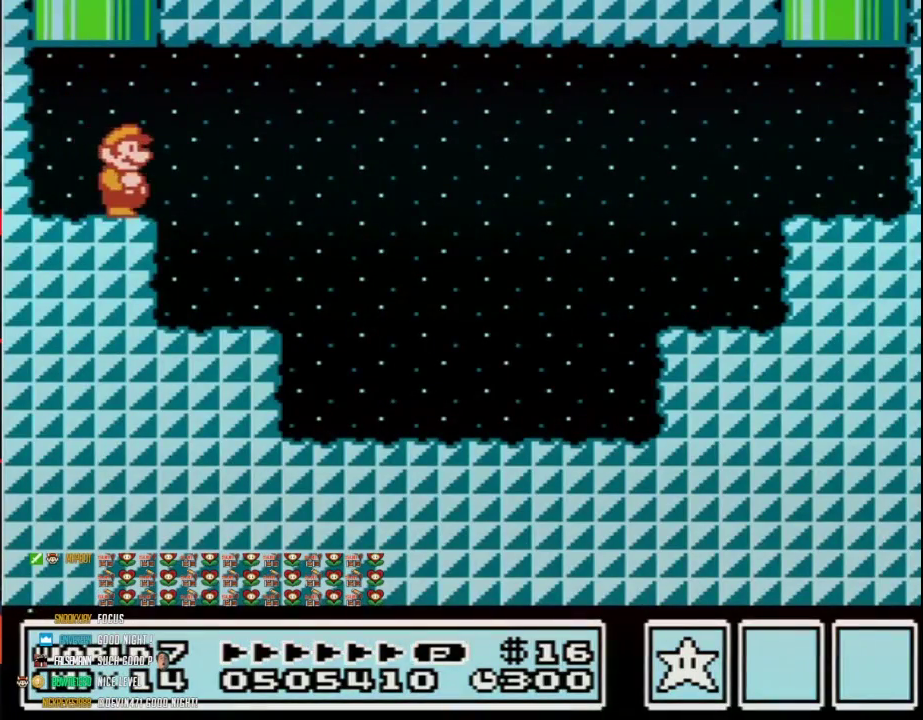
{"buttons": ["B", "DPAD_RIGHT"], "events": []}
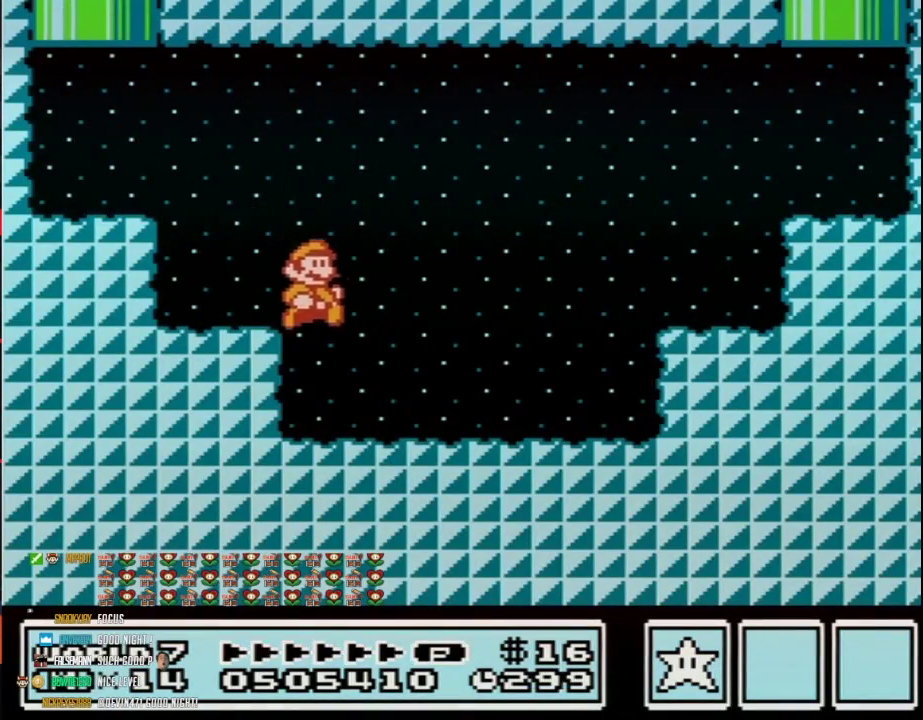
{"buttons": ["A", "B", "DPAD_RIGHT"], "events": [[433, "A", "down"]]}
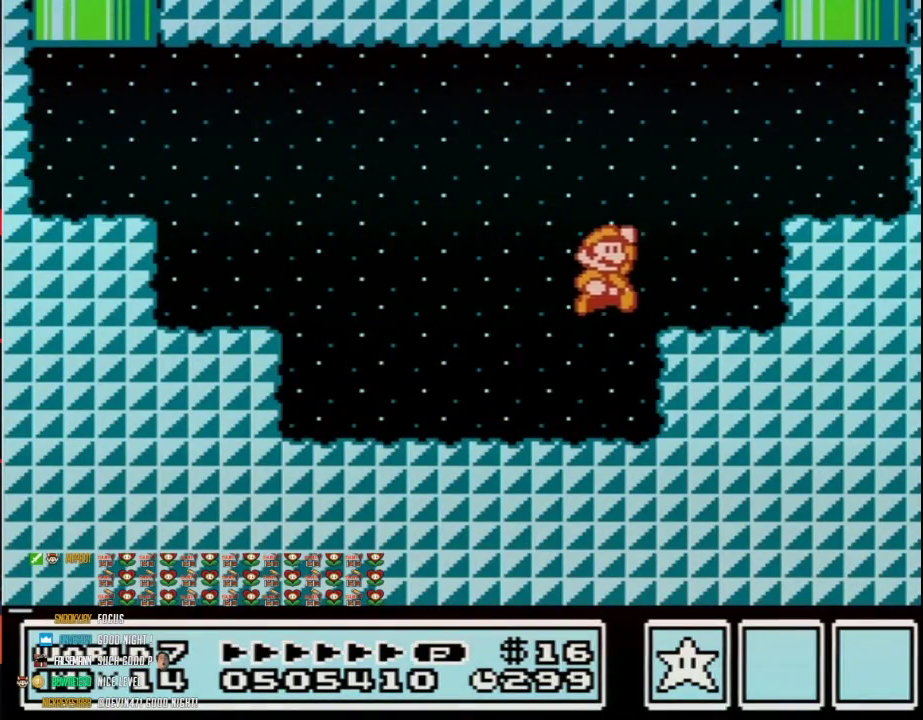
{"buttons": ["A", "B", "DPAD_UP", "DPAD_LEFT"], "events": [[217, "A", "up"], [317, "DPAD_RIGHT", "up"], [350, "DPAD_LEFT", "down"], [383, "DPAD_UP", "down"], [500, "A", "down"]]}
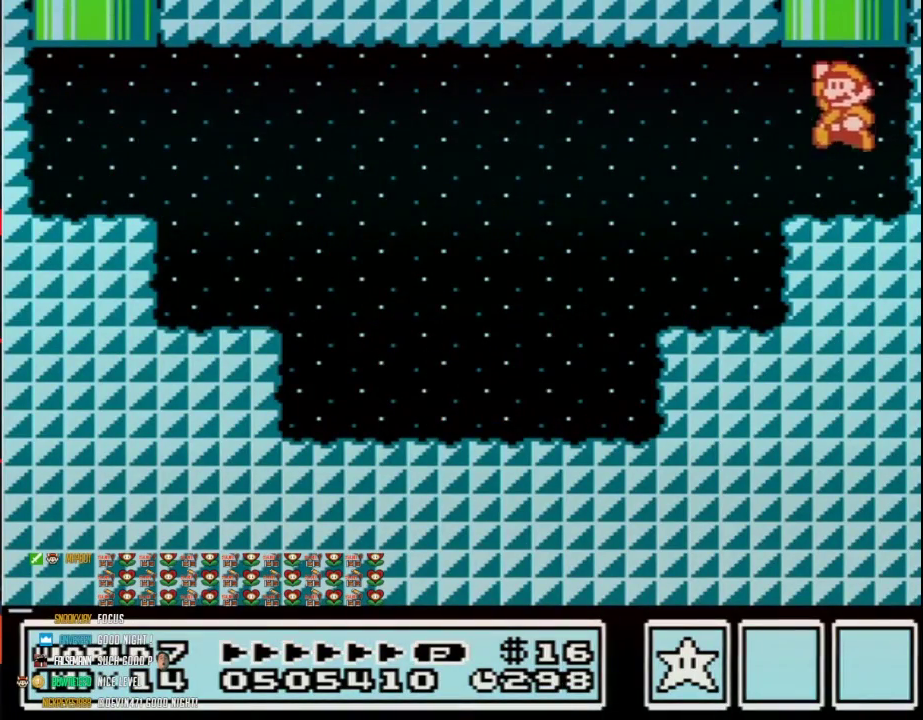
{"buttons": [], "events": [[200, "DPAD_LEFT", "up"], [283, "DPAD_UP", "up"], [317, "A", "up"], [317, "B", "up"]]}
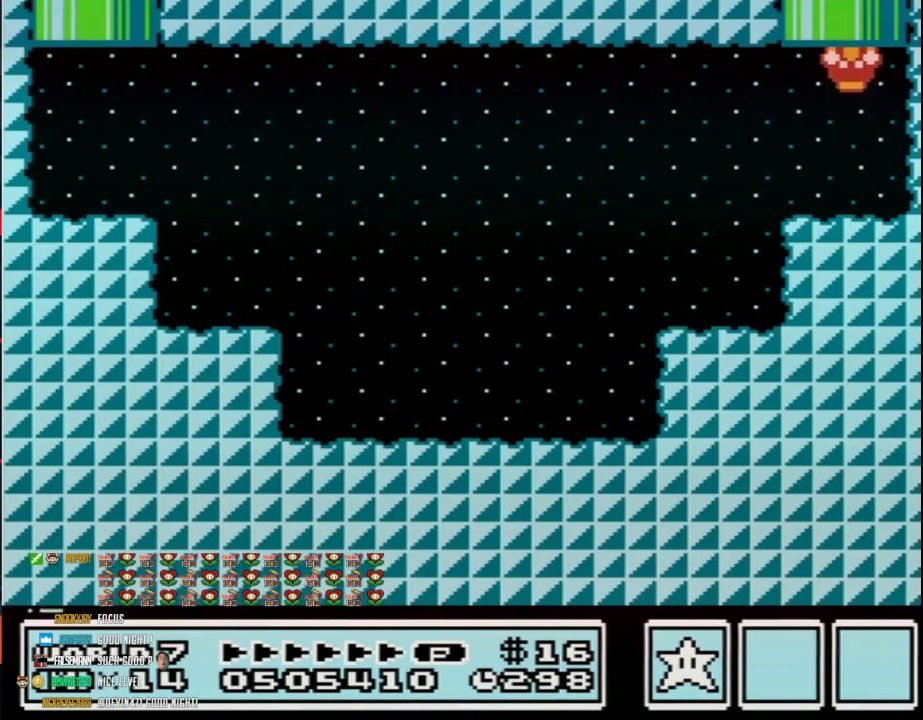
{"buttons": [], "events": []}
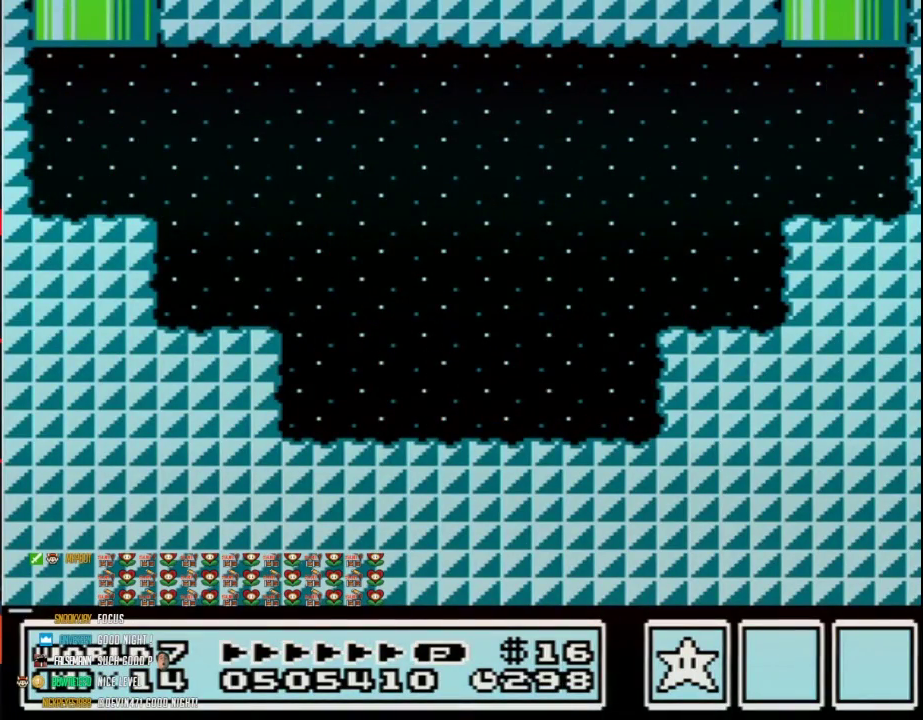
{"buttons": [], "events": []}
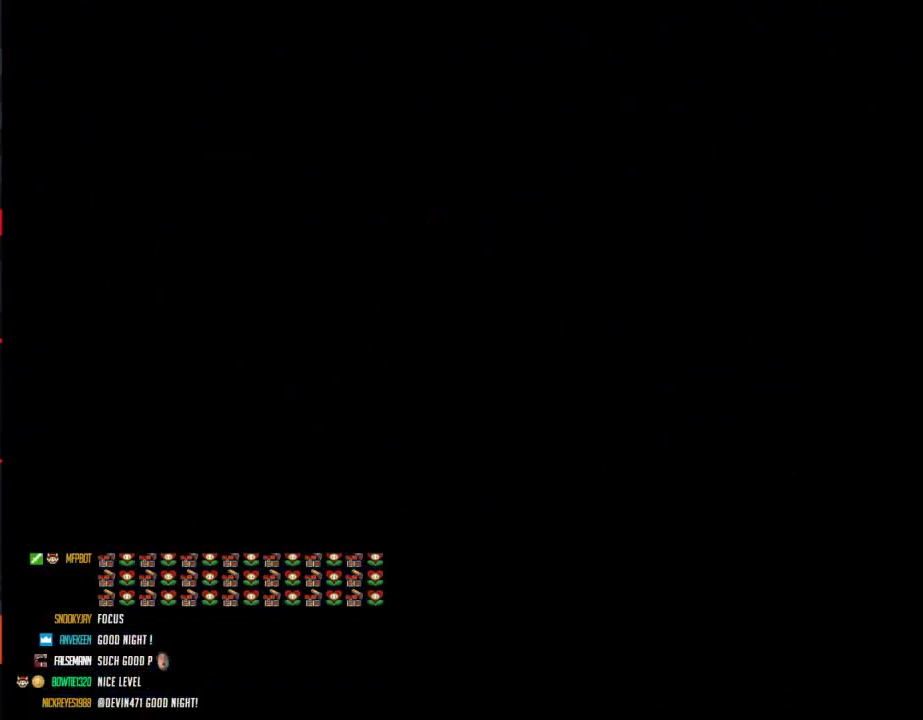
{"buttons": ["DPAD_LEFT"], "events": [[383, "DPAD_LEFT", "down"]]}
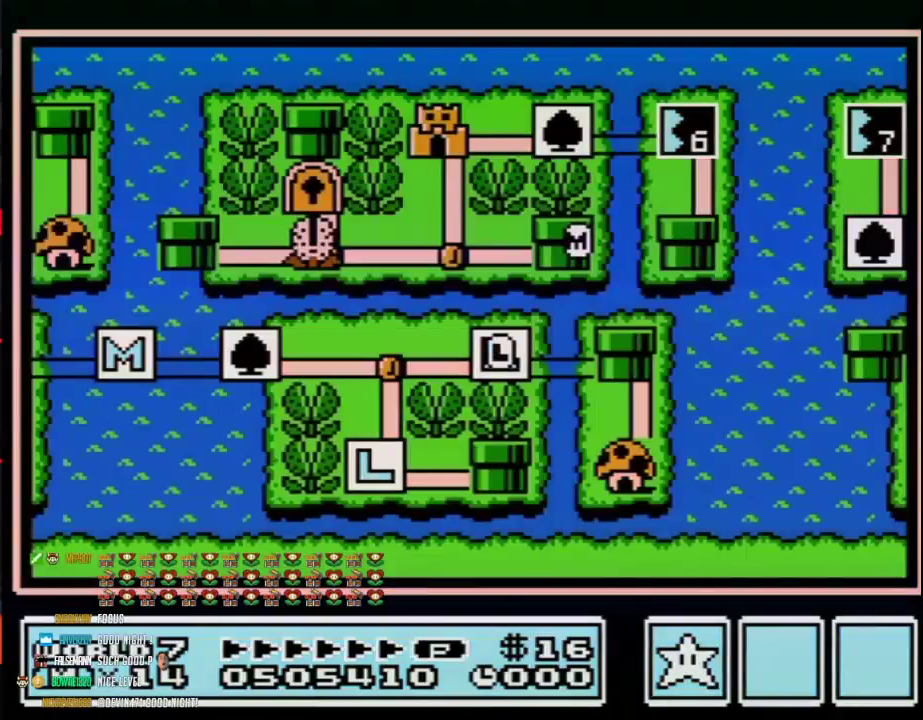
{"buttons": ["DPAD_LEFT"], "events": []}
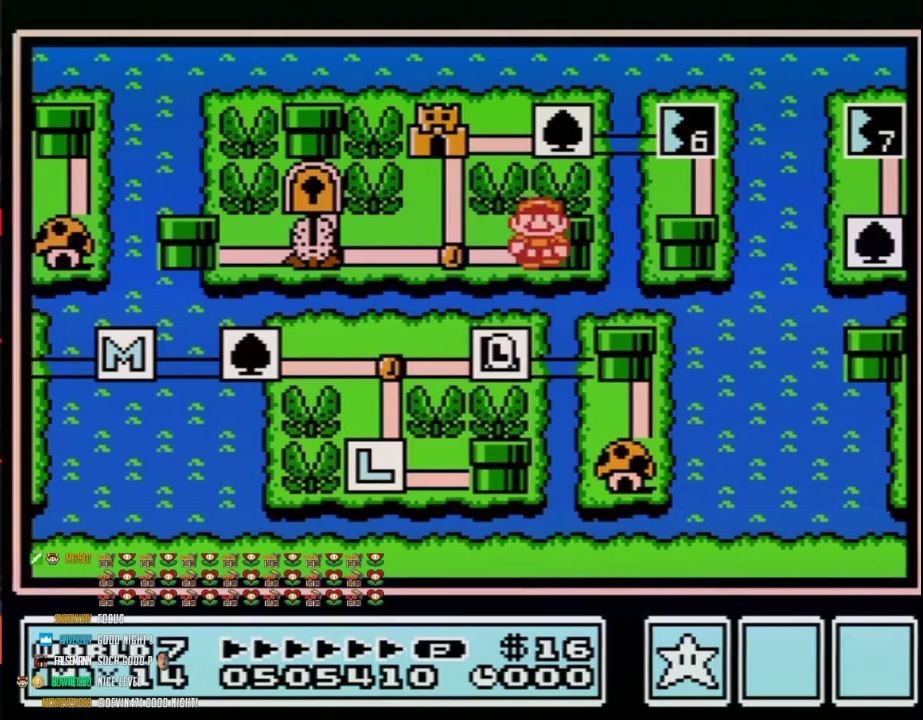
{"buttons": ["DPAD_LEFT"], "events": [[283, "DPAD_LEFT", "up"], [350, "DPAD_LEFT", "down"]]}
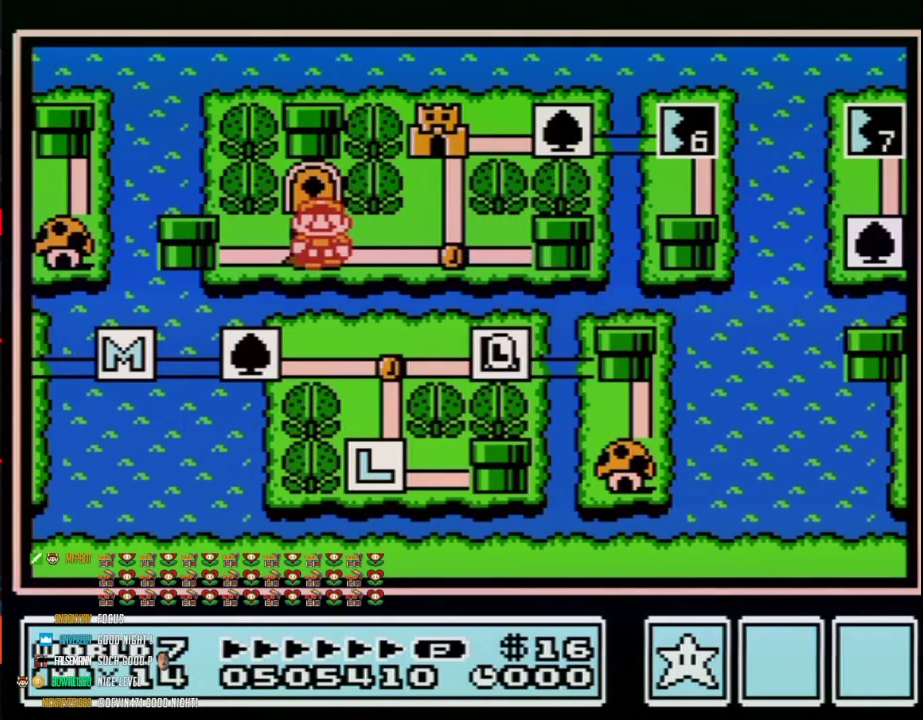
{"buttons": ["DPAD_LEFT"], "events": []}
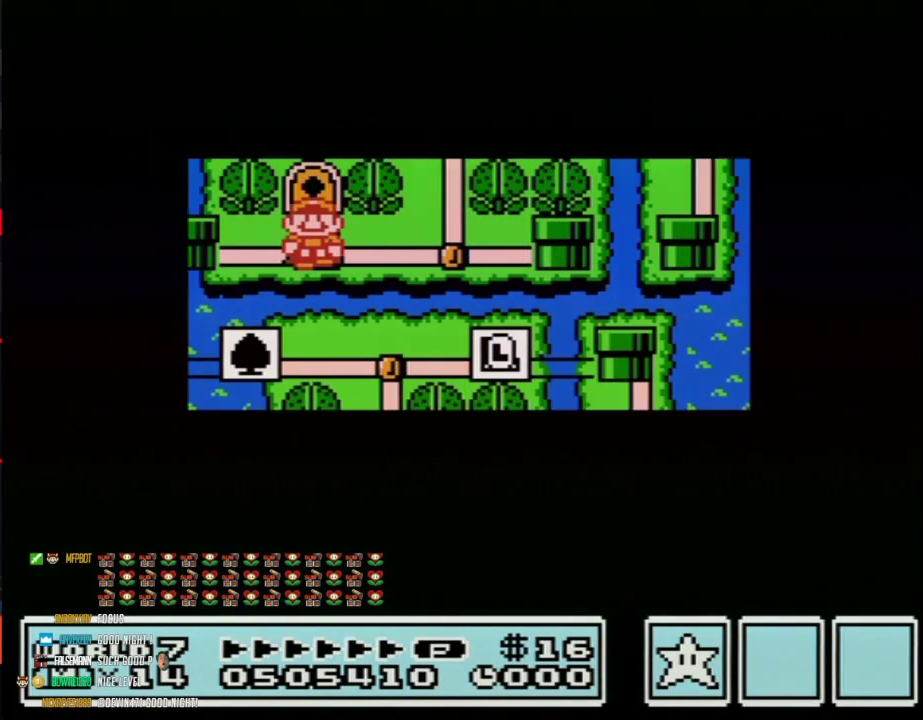
{"buttons": ["DPAD_LEFT"], "events": []}
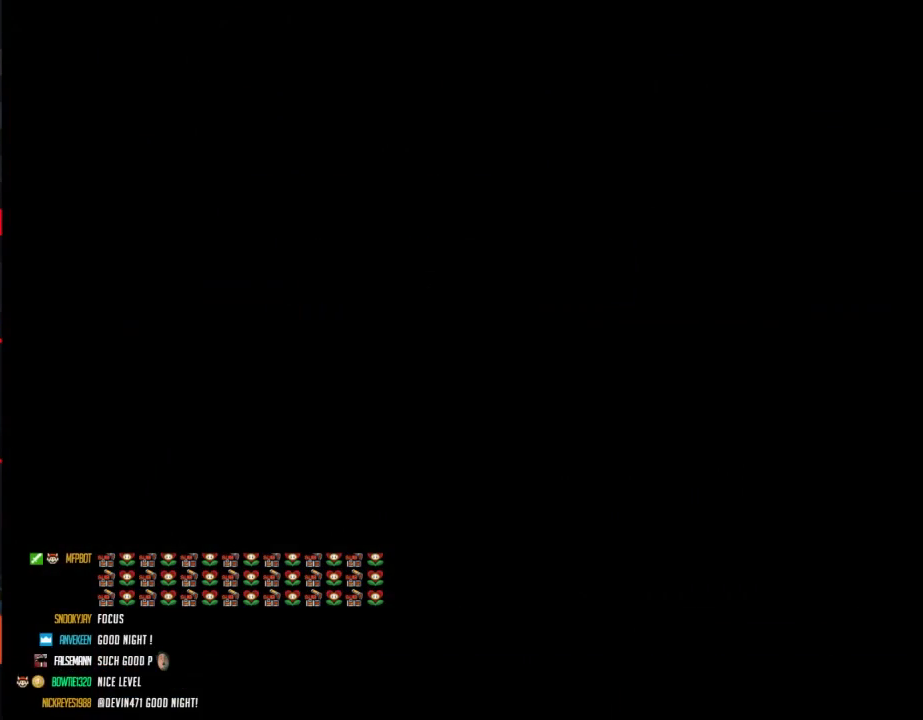
{"buttons": ["B", "DPAD_RIGHT"], "events": [[100, "DPAD_LEFT", "up"], [133, "B", "down"], [133, "DPAD_RIGHT", "down"]]}
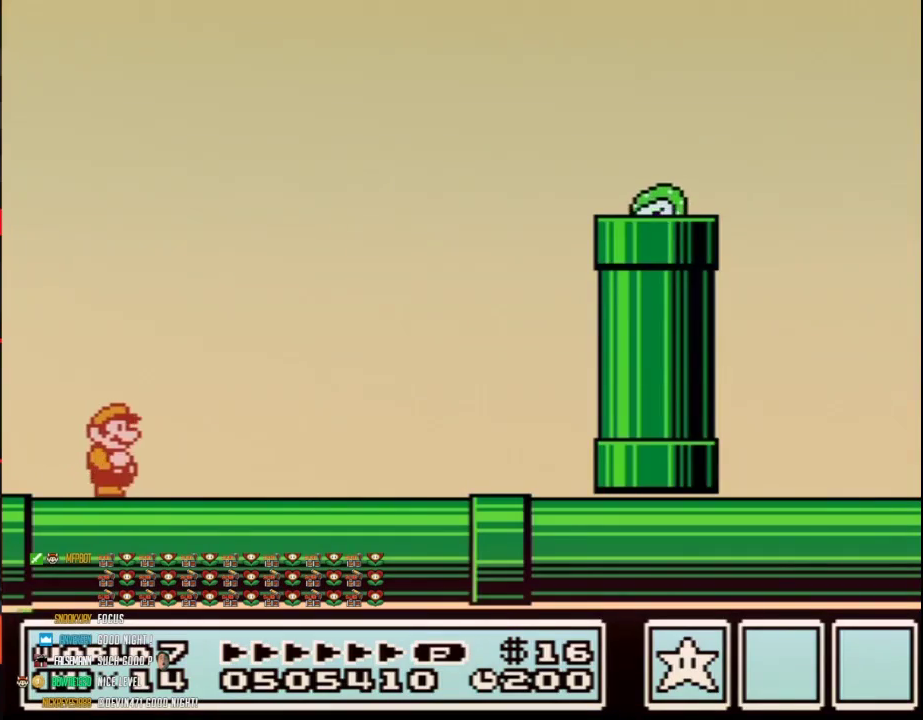
{"buttons": ["B", "DPAD_RIGHT"], "events": []}
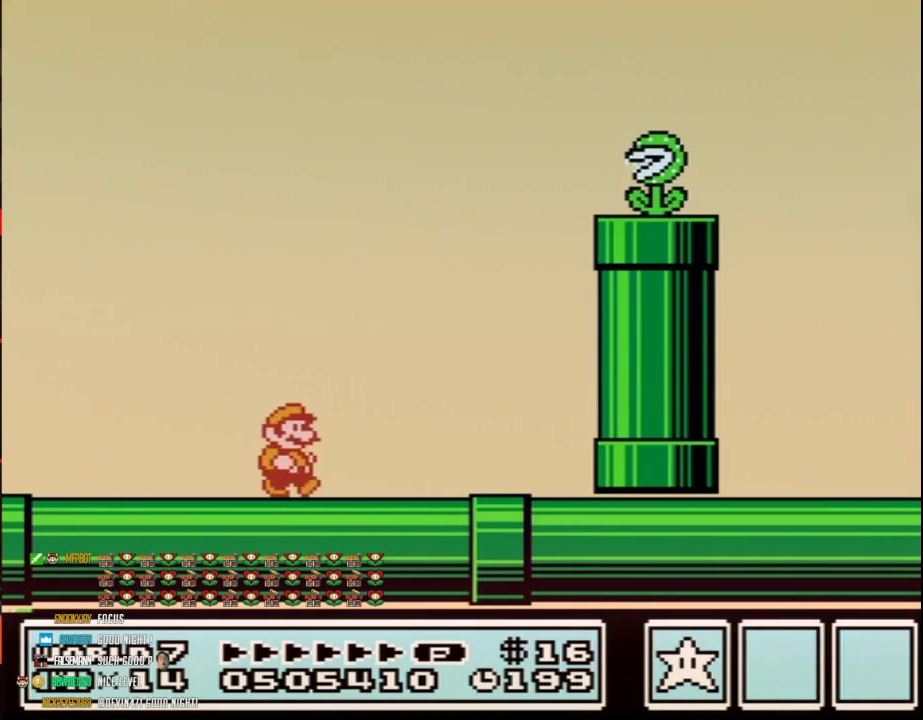
{"buttons": ["A", "B", "DPAD_UP", "DPAD_LEFT"], "events": [[250, "A", "down"], [283, "DPAD_LEFT", "down"], [283, "DPAD_RIGHT", "up"], [500, "DPAD_UP", "down"]]}
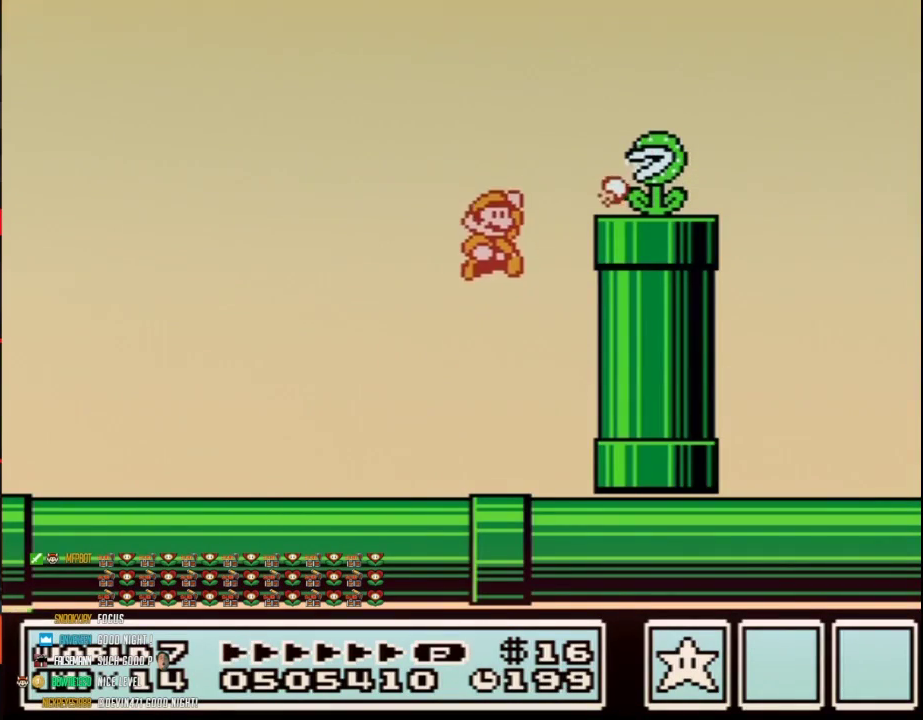
{"buttons": ["B", "DPAD_RIGHT"], "events": [[33, "DPAD_LEFT", "up"], [67, "DPAD_RIGHT", "down"], [67, "DPAD_UP", "up"], [217, "B", "up"], [317, "B", "down"], [350, "A", "up"]]}
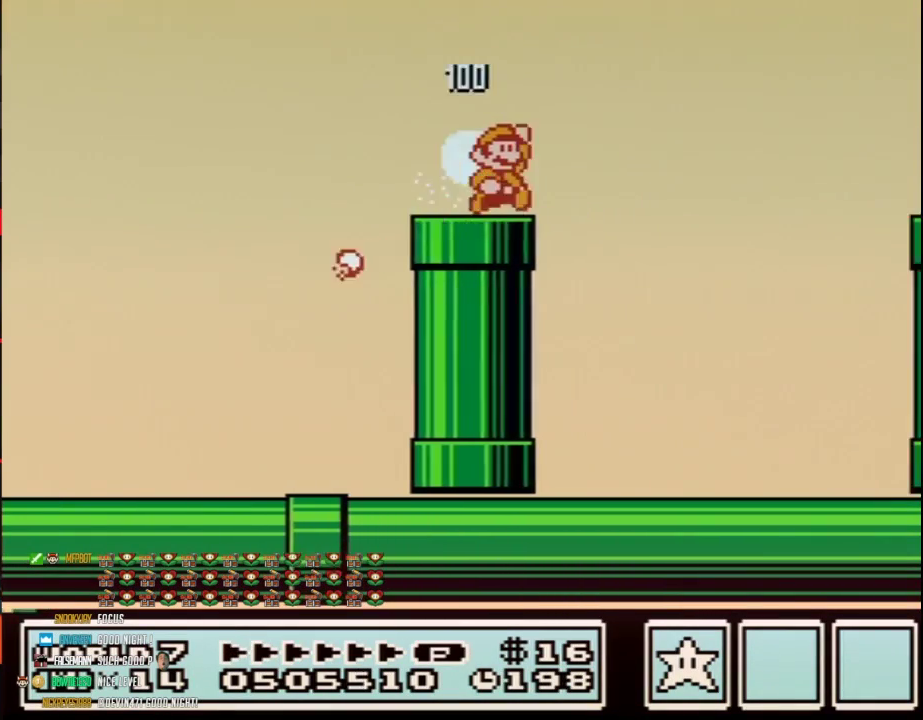
{"buttons": ["B", "DPAD_RIGHT"], "events": [[100, "A", "down"], [417, "A", "up"], [417, "B", "up"], [467, "B", "down"]]}
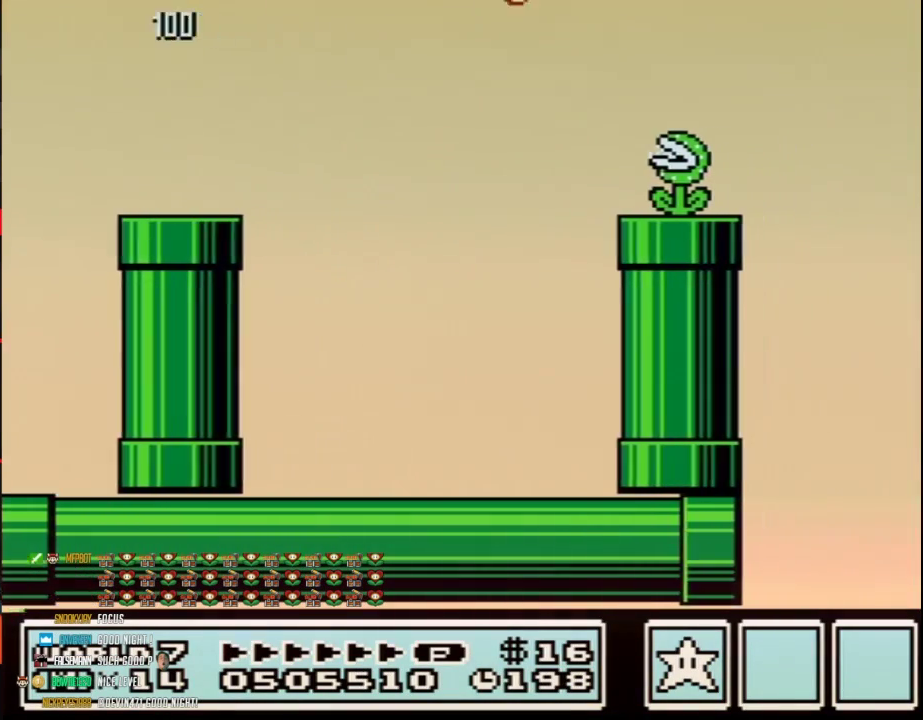
{"buttons": ["A", "B", "DPAD_RIGHT"], "events": [[167, "DPAD_LEFT", "down"], [167, "DPAD_RIGHT", "up"], [250, "DPAD_LEFT", "up"], [250, "DPAD_RIGHT", "down"], [500, "A", "down"]]}
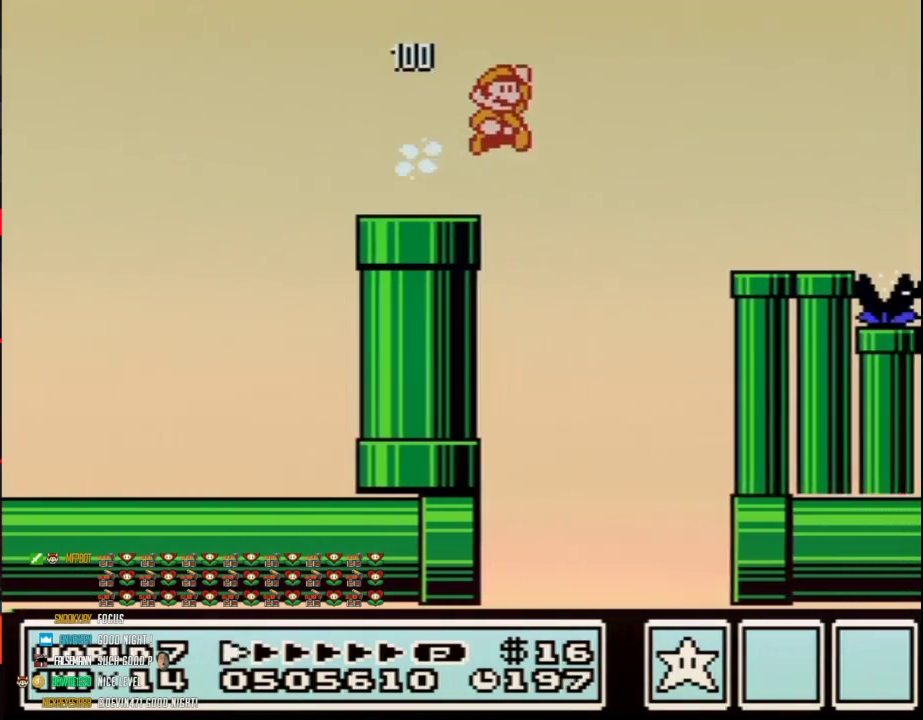
{"buttons": ["A", "B", "DPAD_RIGHT"], "events": []}
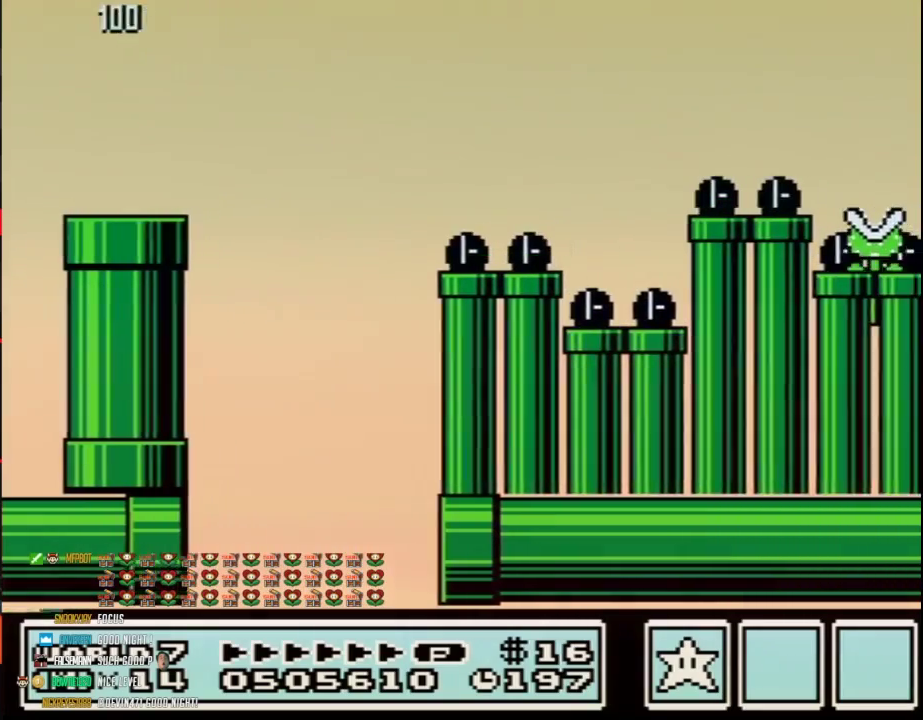
{"buttons": ["B", "DPAD_LEFT"], "events": [[167, "DPAD_LEFT", "down"], [167, "DPAD_RIGHT", "up"], [183, "A", "up"]]}
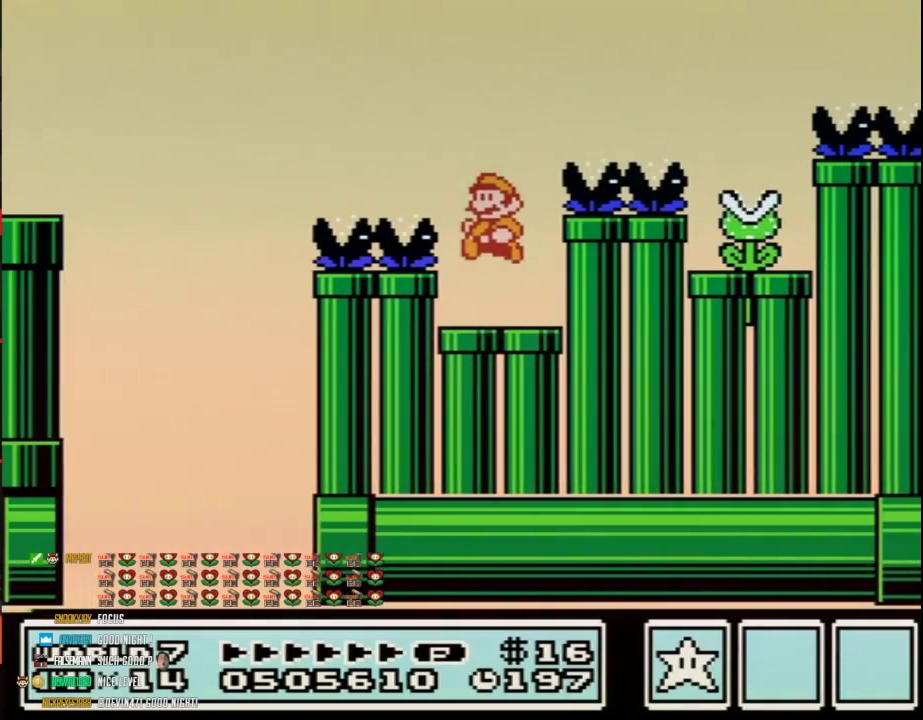
{"buttons": ["B"], "events": [[133, "DPAD_LEFT", "up"], [133, "DPAD_RIGHT", "down"], [250, "DPAD_RIGHT", "up"]]}
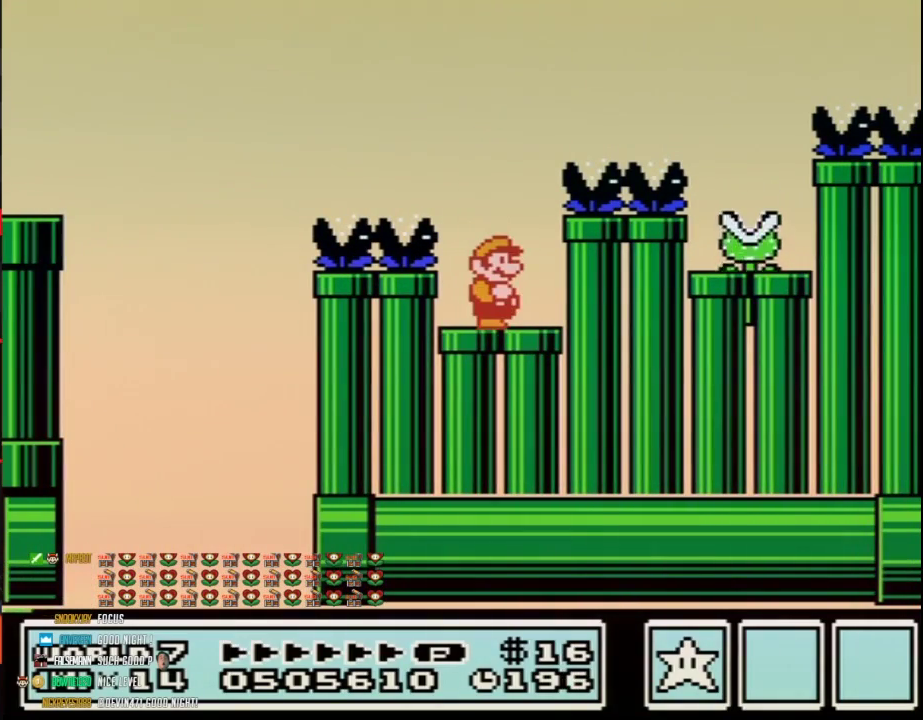
{"buttons": ["A", "B", "DPAD_RIGHT"], "events": [[217, "A", "down"], [250, "DPAD_RIGHT", "down"]]}
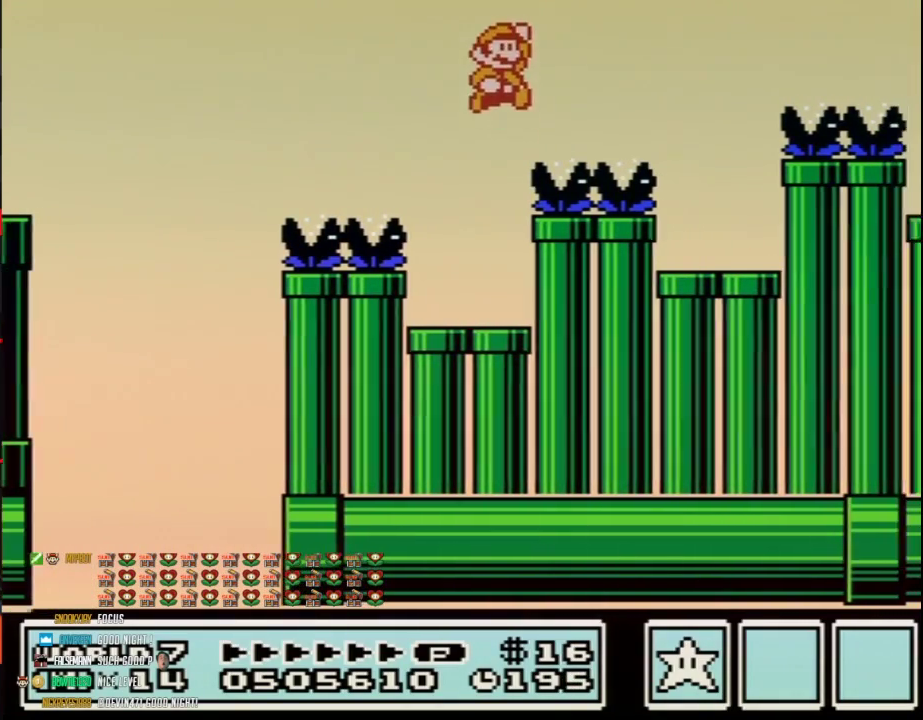
{"buttons": ["B", "DPAD_RIGHT"], "events": [[33, "DPAD_RIGHT", "up"], [167, "A", "up"], [217, "DPAD_RIGHT", "down"], [350, "DPAD_RIGHT", "up"], [450, "DPAD_RIGHT", "down"]]}